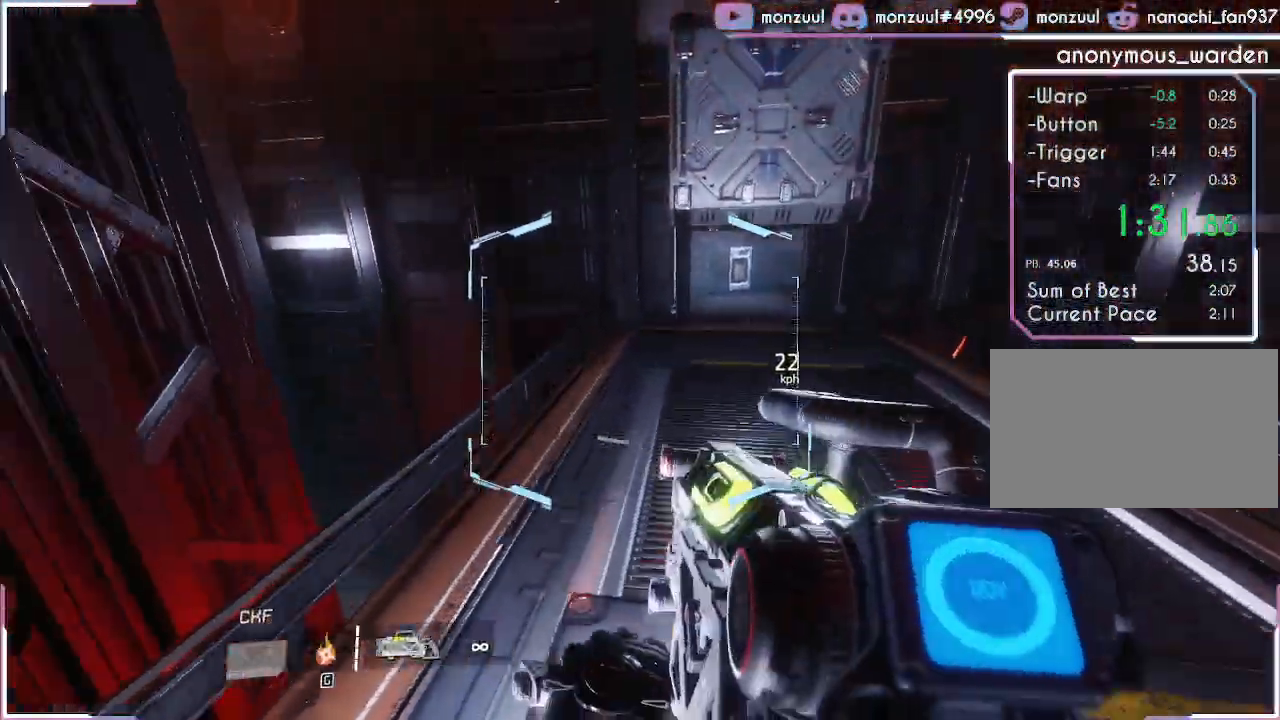
Gameplay with keyboard; each line is a JSON object with the keys held at the frame after it. "events" lists presses ("down") and releases ("up") of "a", "d", "shift" and "w" between this image and that frame as [ms after this image, input, new state], when the widget could be followed in between. No other keys are recorded. Mouse input is not recorded.
{"keys": ["d"]}
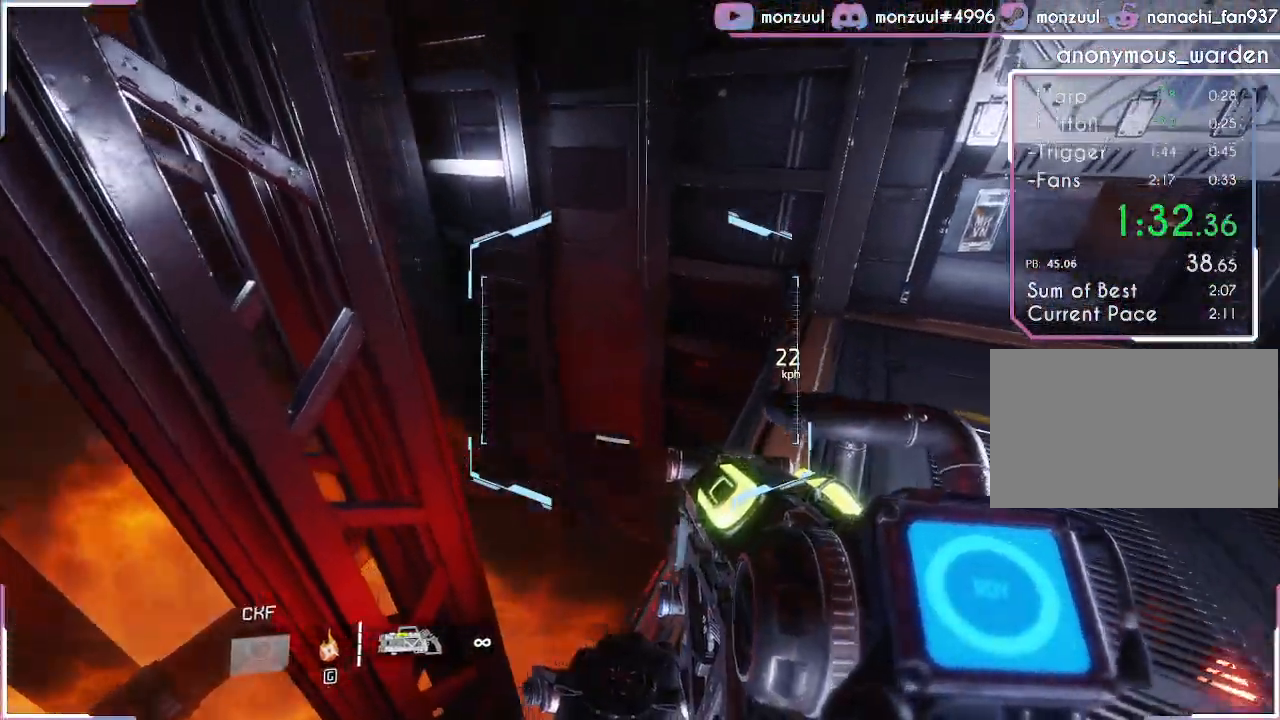
{"keys": ["w"], "events": [[267, "w", "down"], [300, "d", "up"]]}
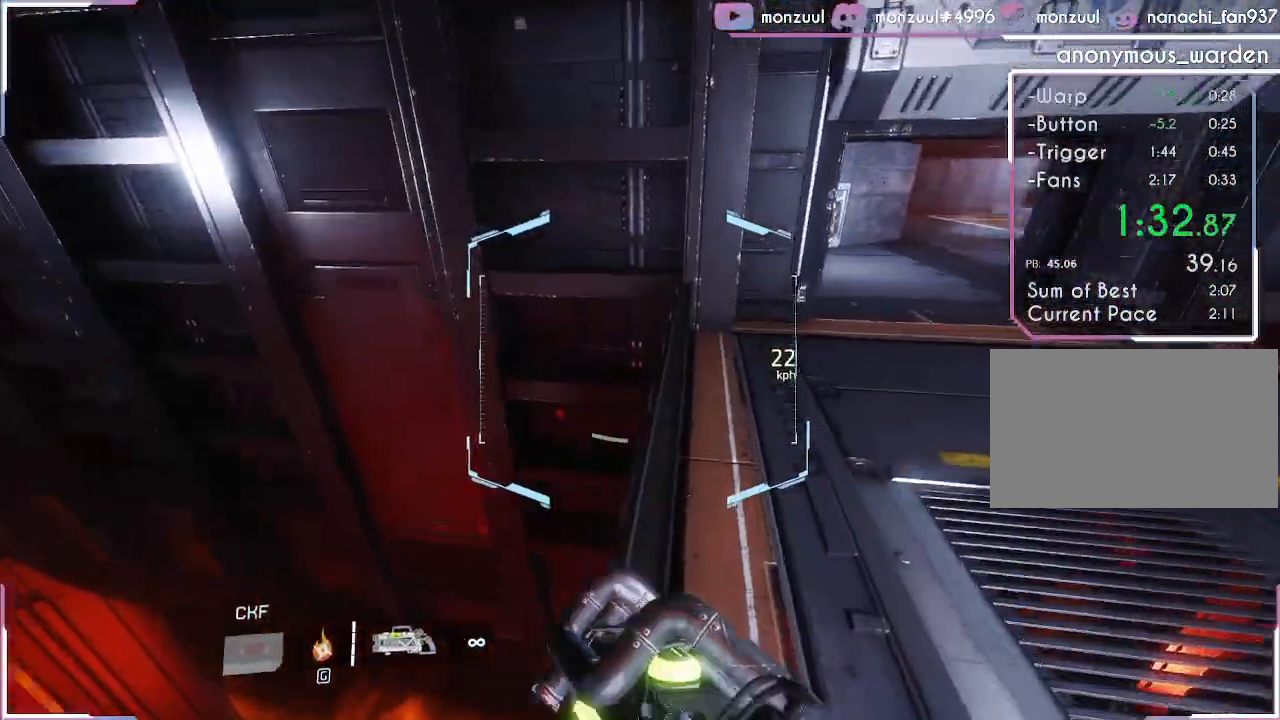
{"keys": ["d", "w"], "events": [[217, "d", "down"], [317, "w", "up"], [467, "w", "down"]]}
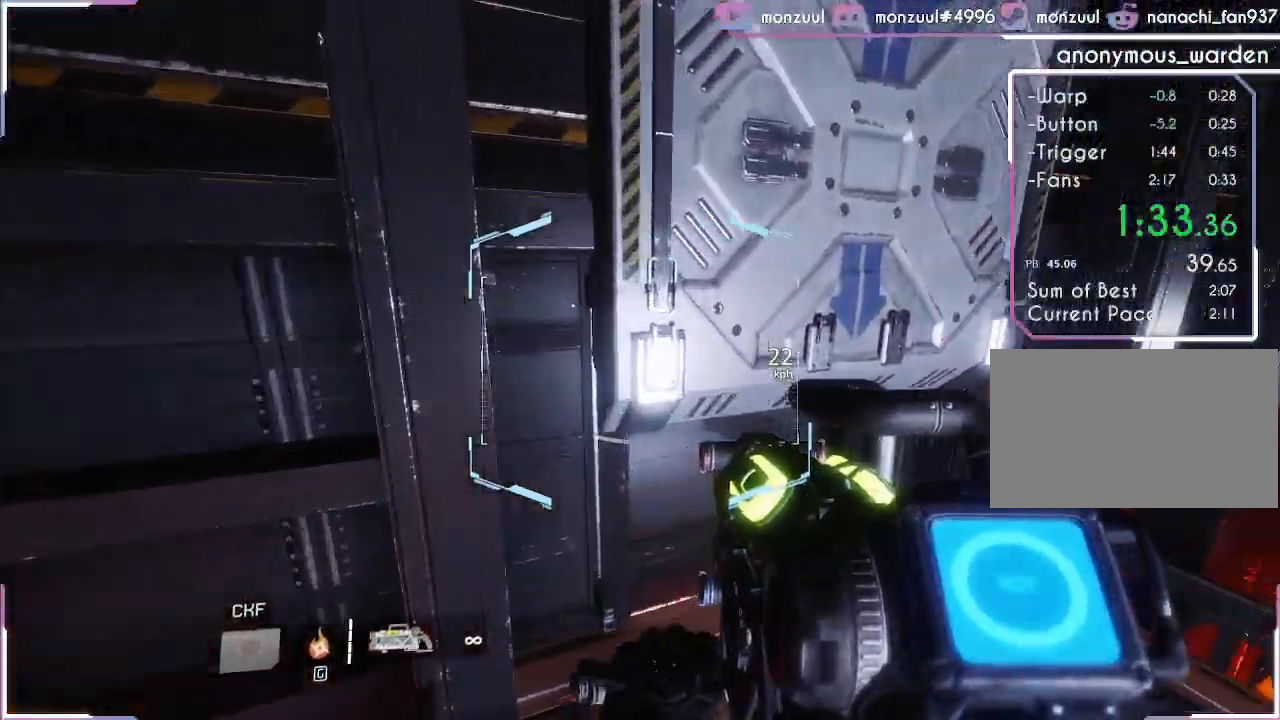
{"keys": ["w"], "events": [[100, "d", "up"]]}
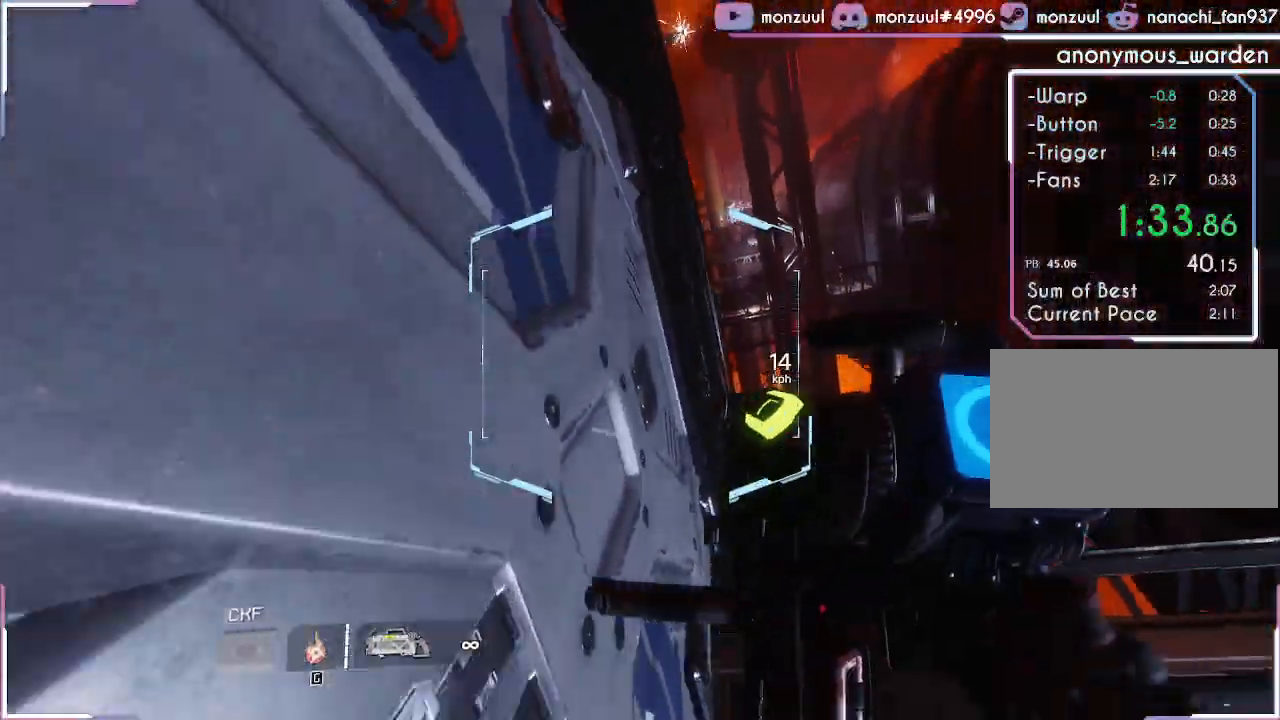
{"keys": ["w"], "events": []}
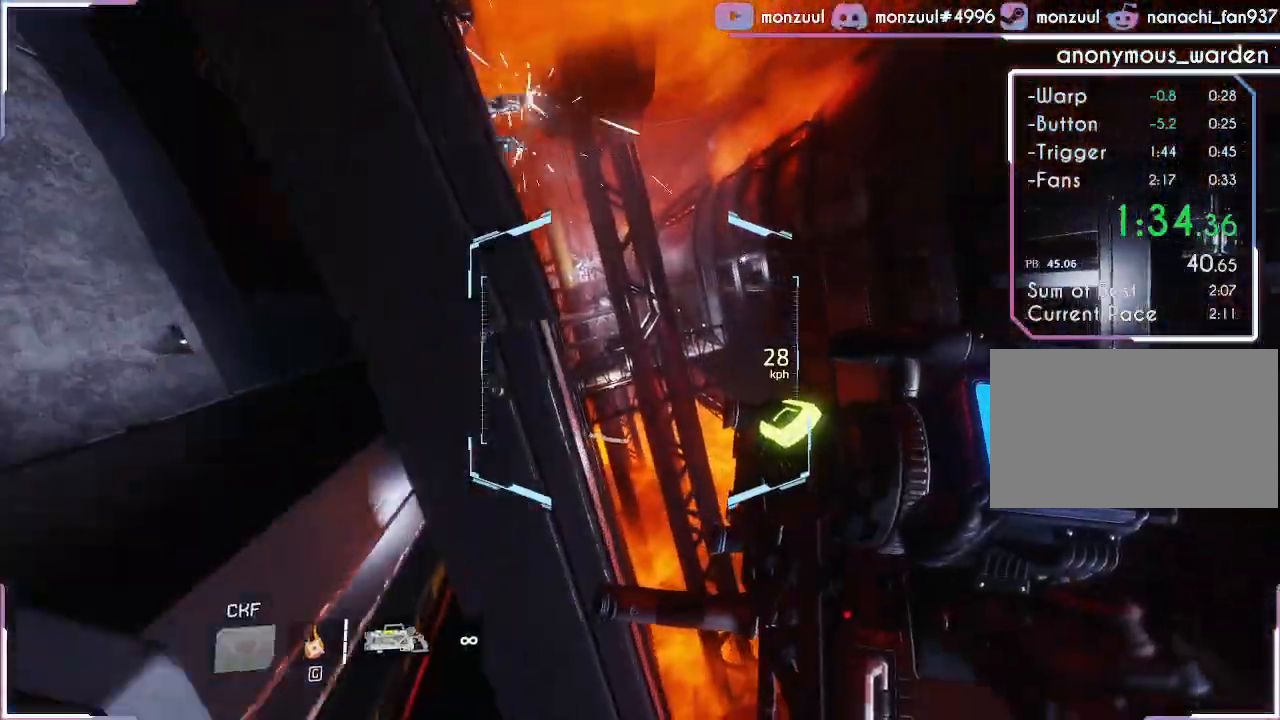
{"keys": ["a", "w"], "events": [[400, "a", "down"]]}
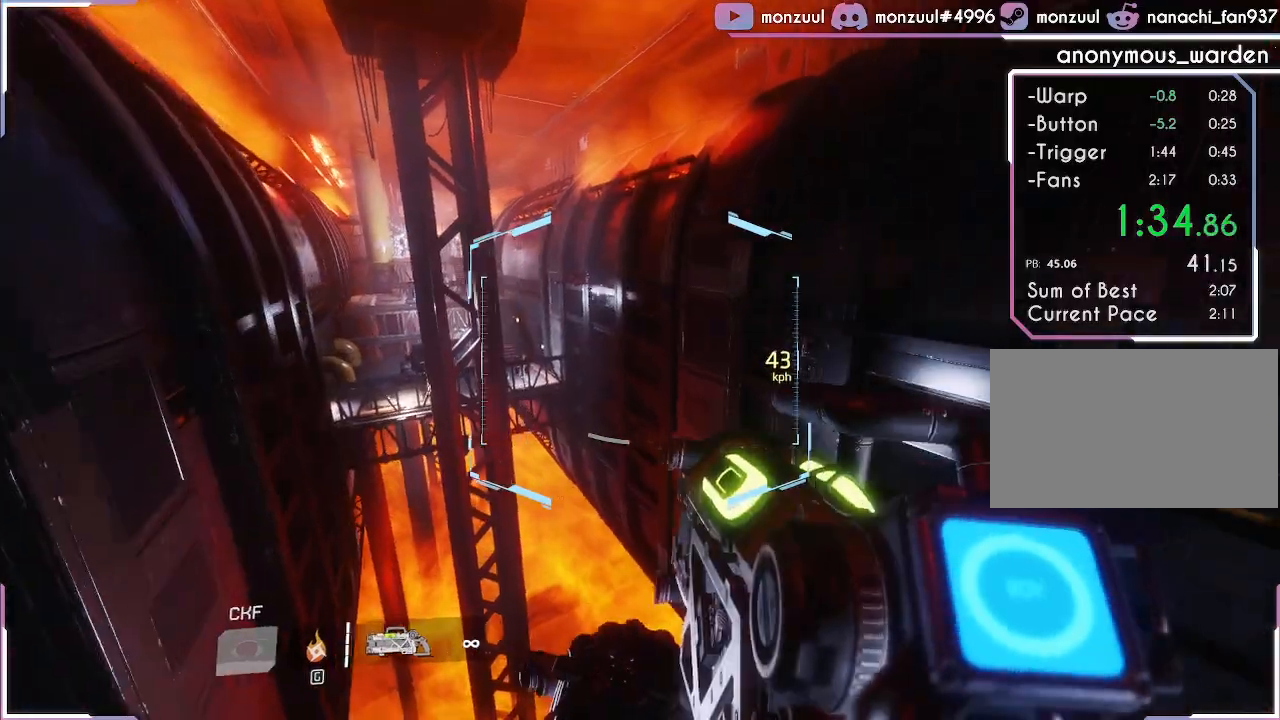
{"keys": ["a"], "events": [[17, "w", "up"]]}
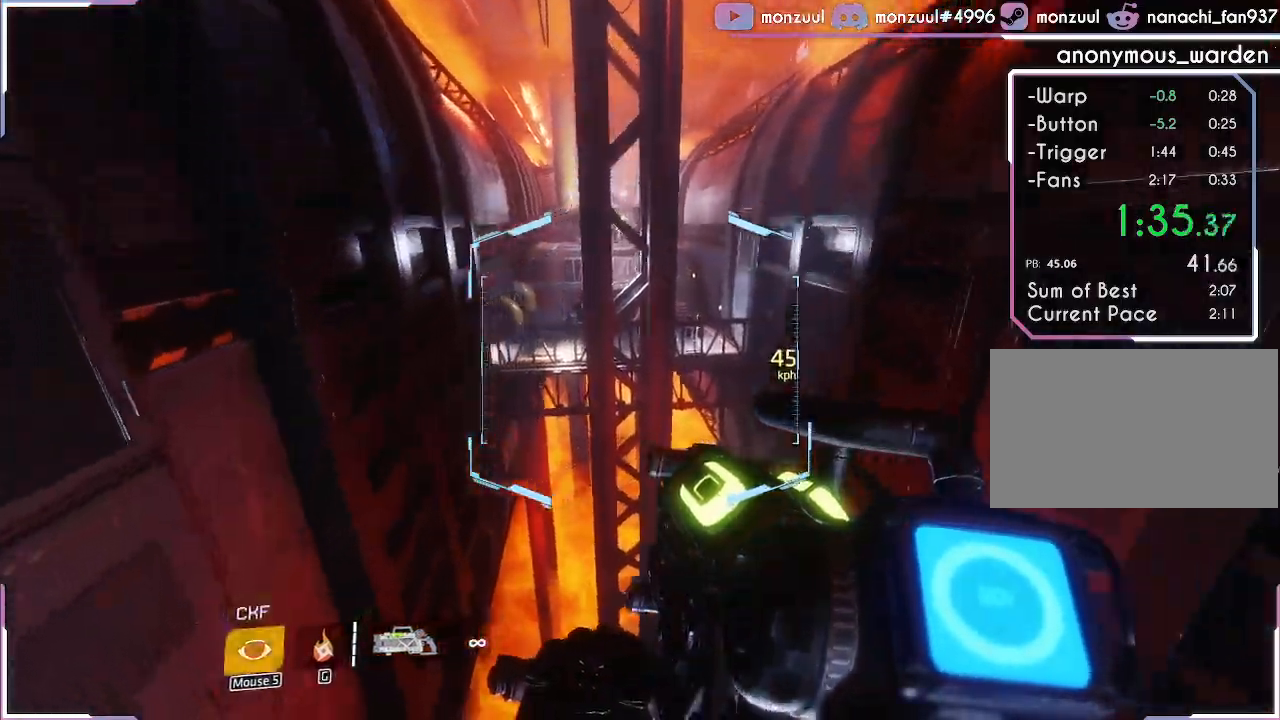
{"keys": ["a", "d", "shift"], "events": [[183, "d", "down"], [217, "shift", "down"]]}
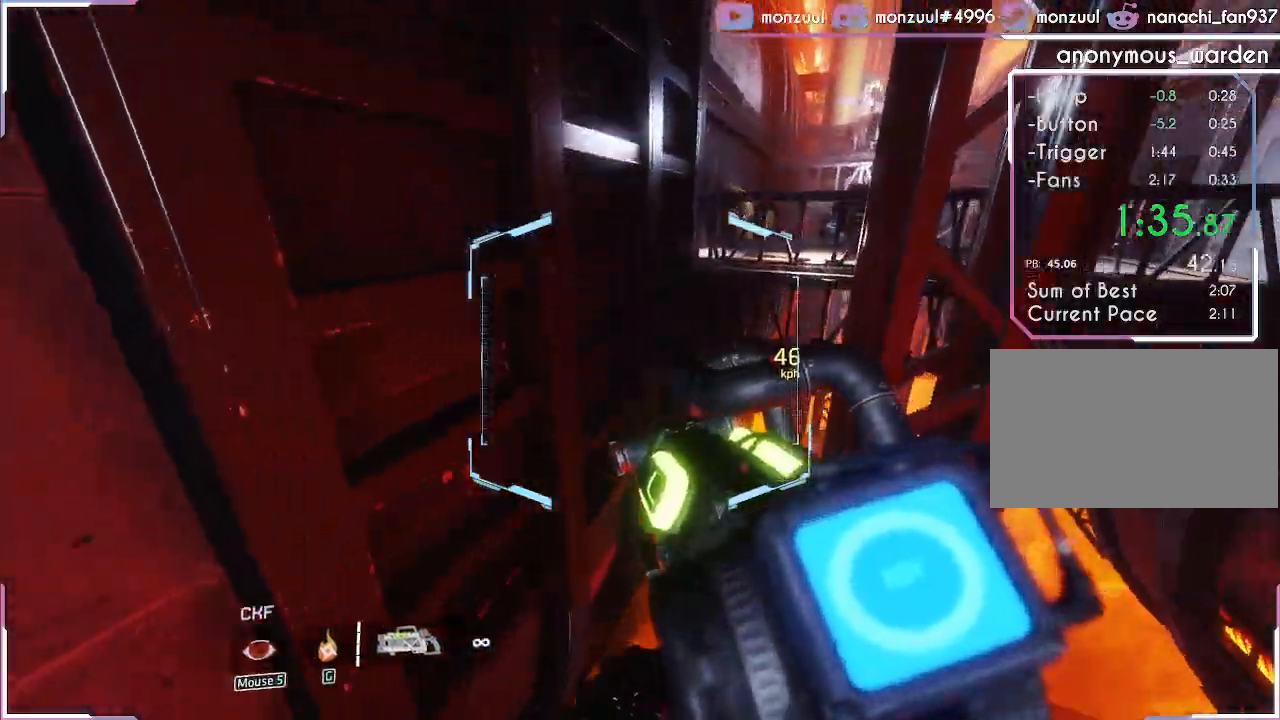
{"keys": ["d", "shift"], "events": [[133, "a", "up"]]}
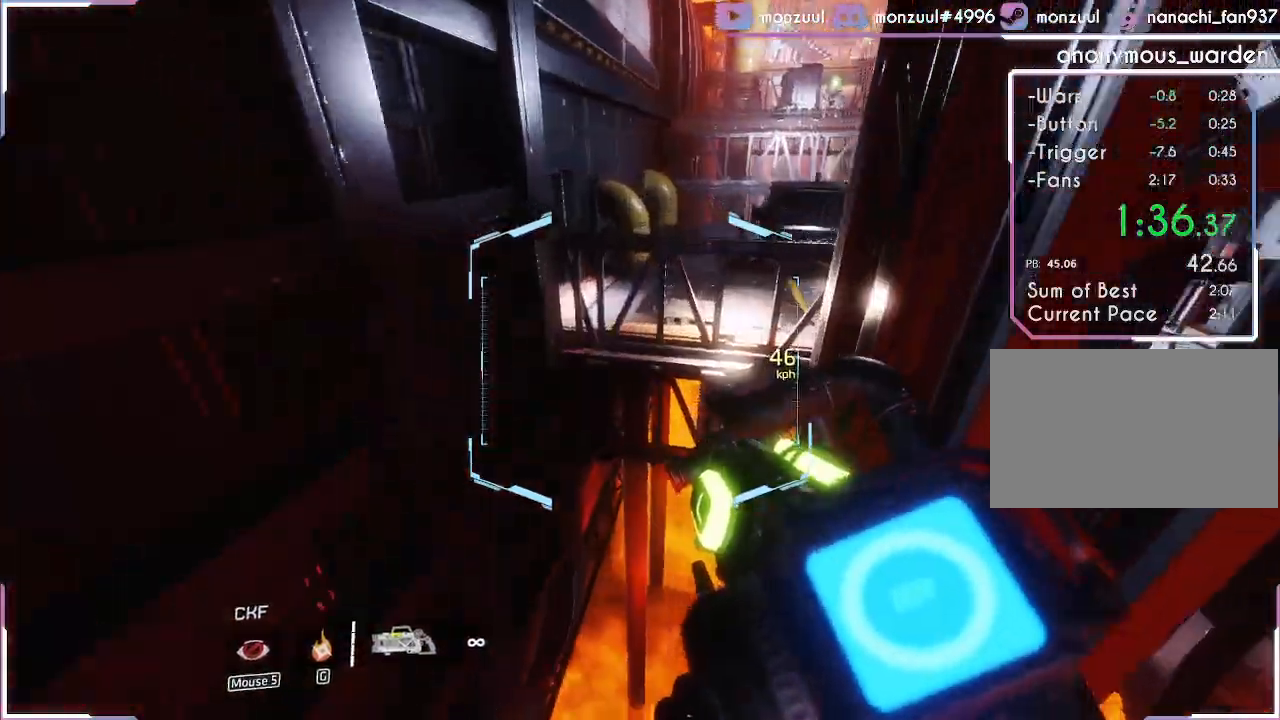
{"keys": ["d", "w"]}
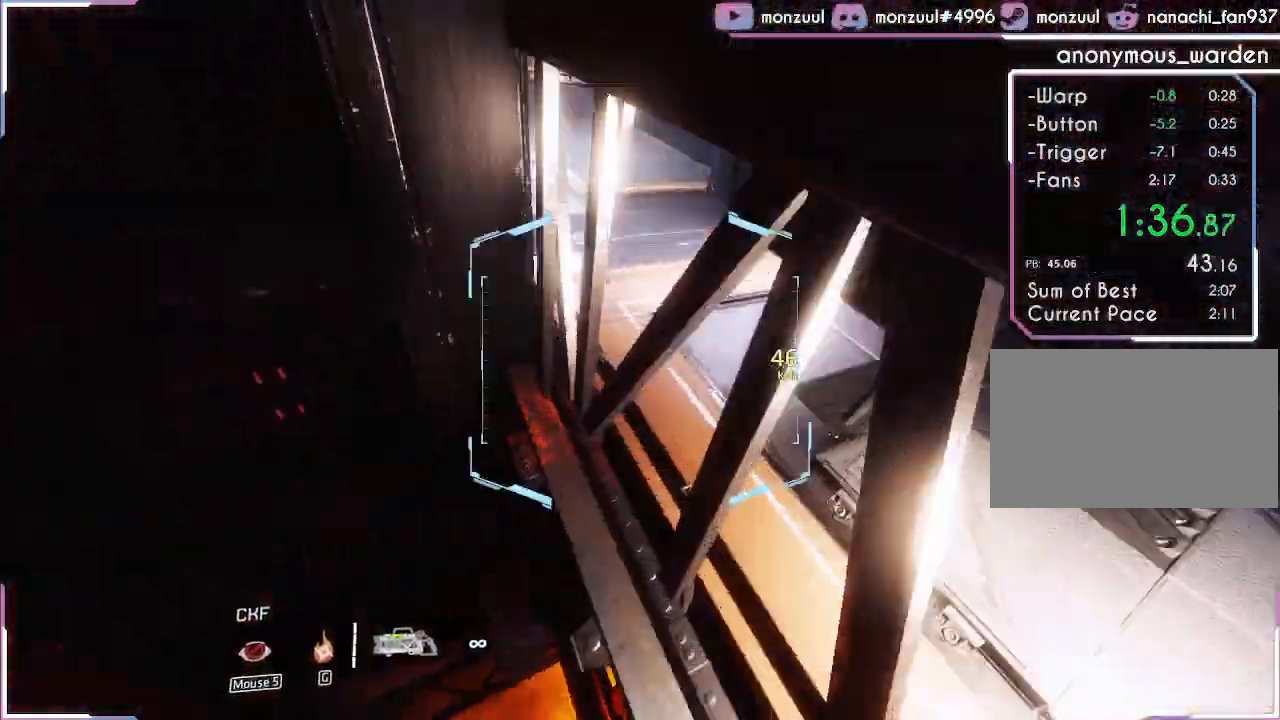
{"keys": ["d", "w"]}